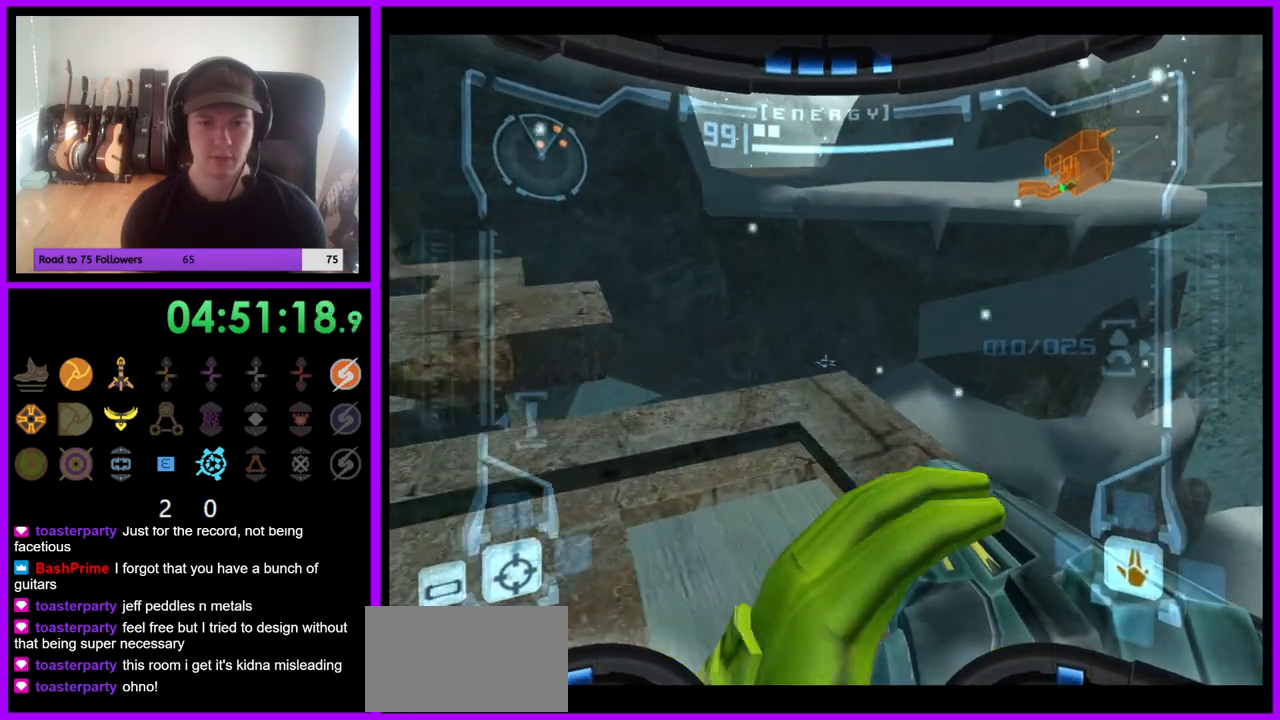
Gameplay with a controller (Nintendo layout); each line is a JSON object with the inputs held at the frame after it (dt_ms = milliseconds from this image to that frame). "events" lists button and stick changes between this image and that frame as [ms after this image, input, new state], when the widget could be followed in between. Not read: L3 R3 Z.
{"dt_ms": 500, "buttons": ["R1"], "left_stick": "right", "right_stick": "center", "events": [[317, "left_stick", "center"], [433, "L1", "up"], [450, "R1", "down"], [483, "left_stick", "right"]]}
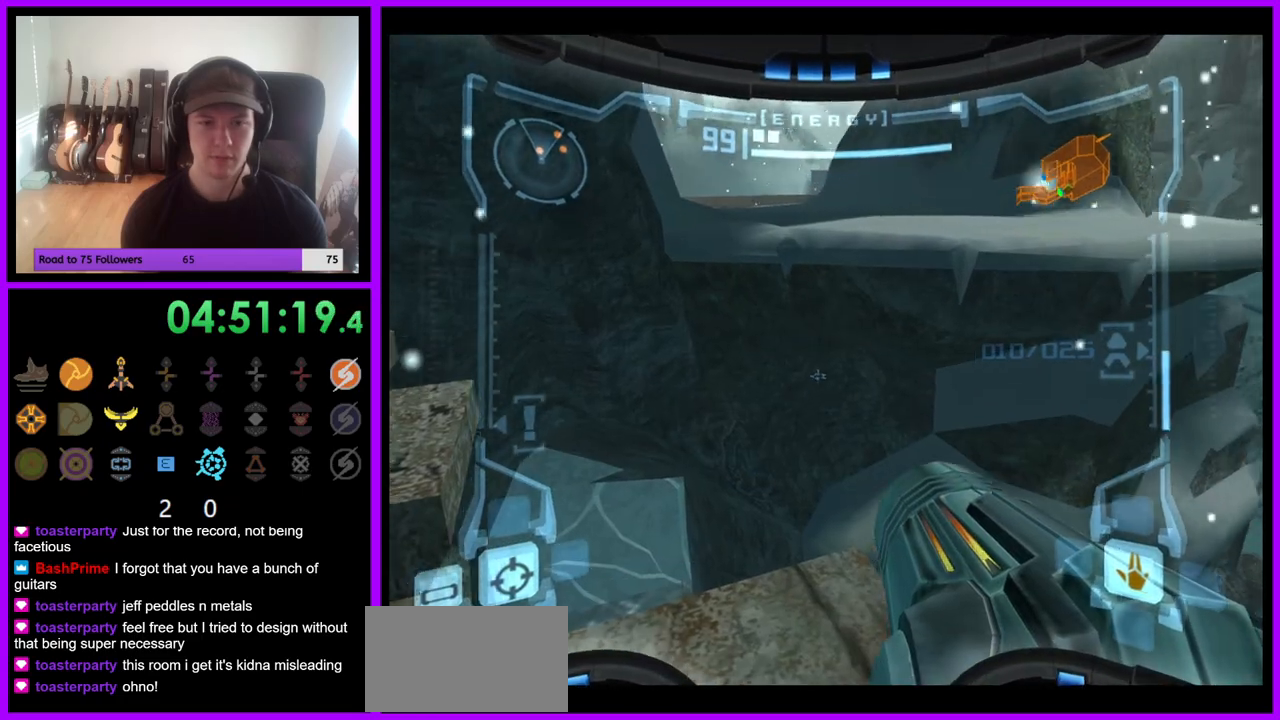
{"dt_ms": 500, "buttons": ["R1"], "left_stick": "up-right", "right_stick": "center", "events": [[117, "R1", "up"], [167, "R1", "down"], [367, "left_stick", "up-right"]]}
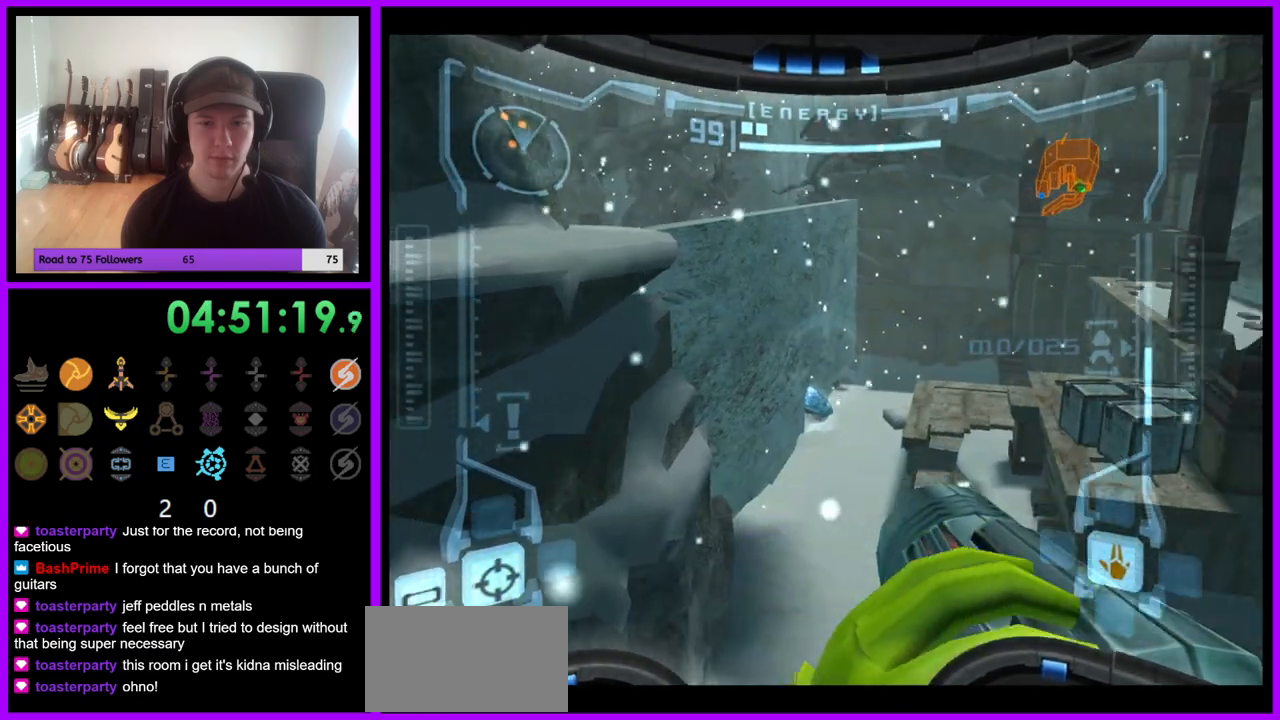
{"dt_ms": 500, "buttons": ["L1"], "left_stick": "down-right", "right_stick": "center", "events": [[167, "L1", "down"], [167, "R1", "up"], [217, "left_stick", "center"], [500, "left_stick", "down-right"]]}
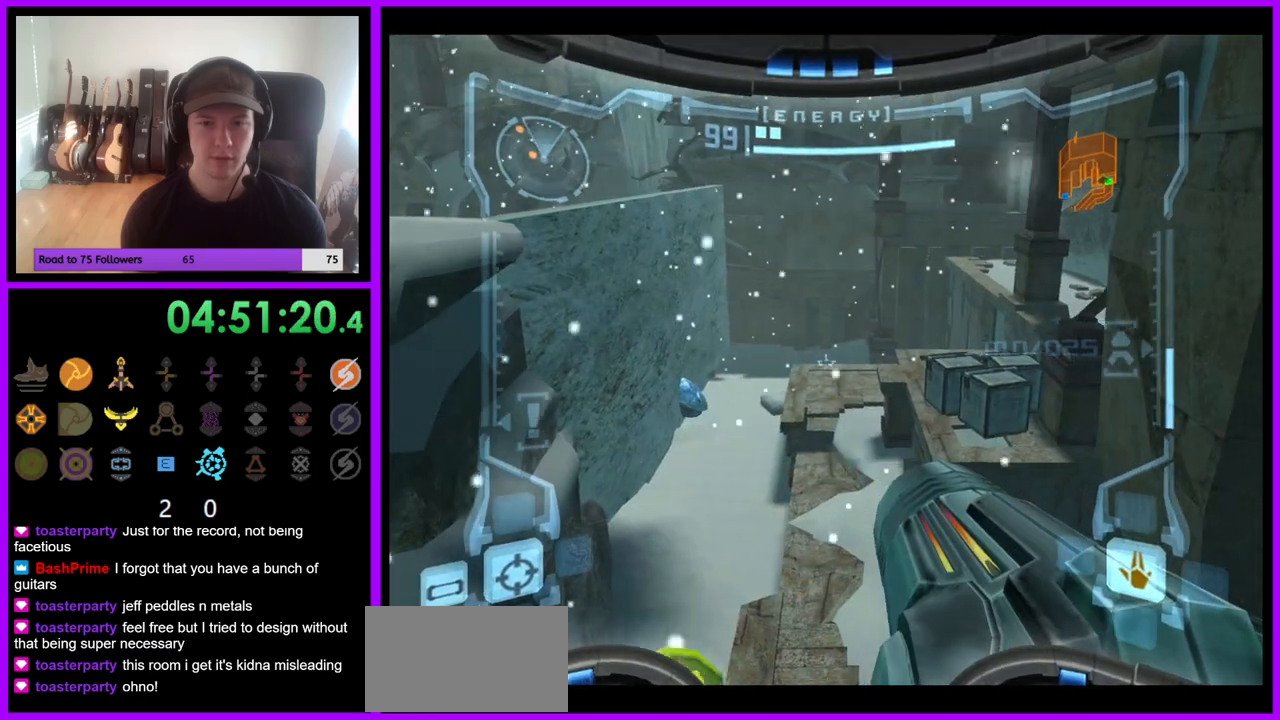
{"dt_ms": 500, "buttons": ["L1"], "left_stick": "center", "right_stick": "center", "events": [[117, "left_stick", "center"]]}
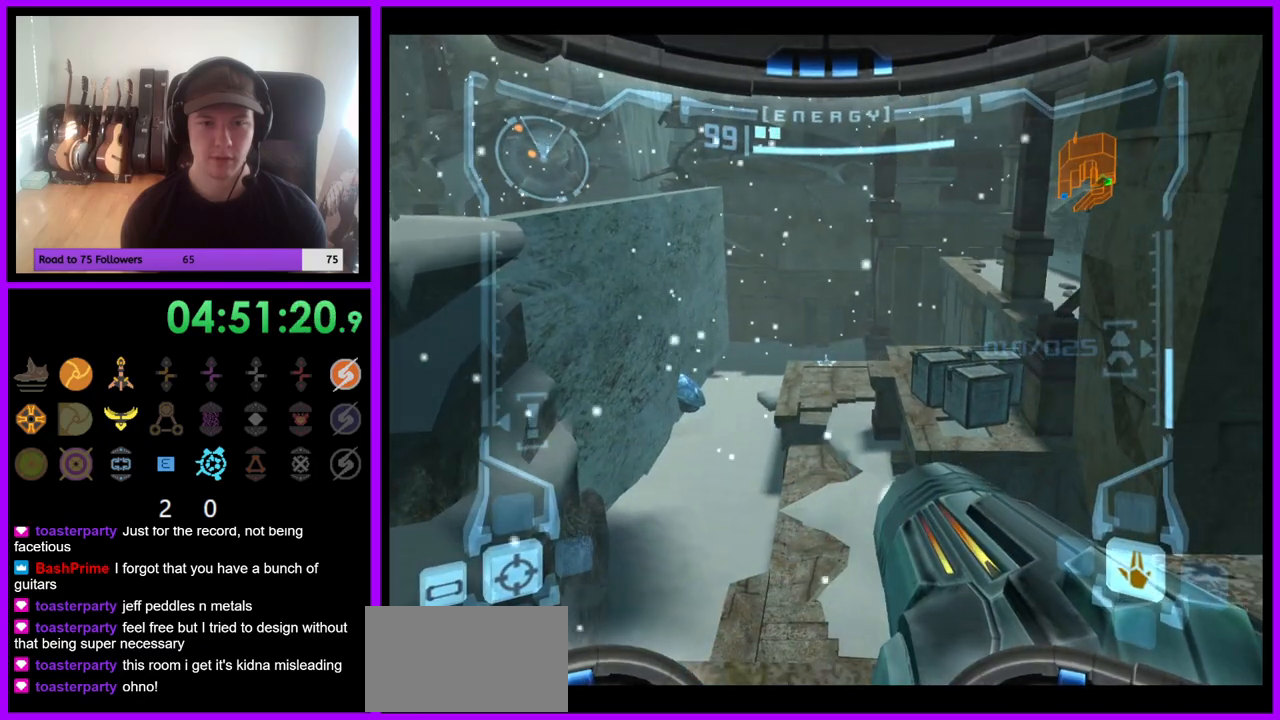
{"dt_ms": 1000, "buttons": [], "left_stick": "left", "right_stick": "center", "events": [[50, "left_stick", "up"], [83, "B", "down"], [100, "left_stick", "up-right"], [183, "B", "up"], [417, "left_stick", "up"], [450, "L1", "up"], [517, "L1", "down"], [767, "left_stick", "center"], [850, "L1", "up"], [983, "left_stick", "left"]]}